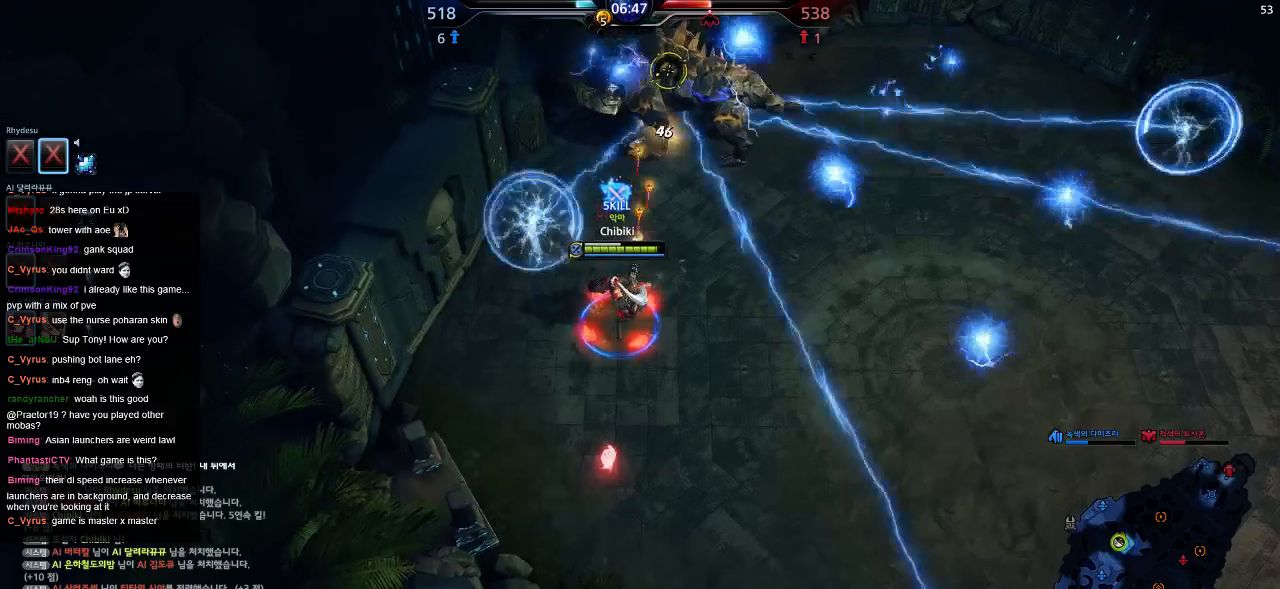
Gameplay with keyboard; each line is a JSON object with the keys held at the frame after it. "events" lists presses ("down") and releases ("up") of ".", "/", "0", "1", "2", "3", "4", "5", "6", "7", "8", "9", "a", "alt_l", "alt_r", "b", "backslash", "backspace", "c", "caps_lock", "comma", "ctrl_l", "ctrl_r", "d", "down", "e", "equals", "escape", "f", "f1", "f10", "f11", "f12", "f2", "f3", "f4", "f5", "f6", "f7", "f8", "f9", "g", "h", "i", "j", "k", "l", "lbracket", "left", "m", "minus", "n", "o", "p", "q", "quote", "r", "rbracket", "return", "right", "s", "semicolon", "shift_l", "shift_r", "space", "super", "t", "tab", "tilde", "u", "up", "v", "w", "x", "y" and "z" between this image and that frame as [ms after this image, input, new state], when the widget could be followed in between. No other keys are recorded. Mouse input is not recorded.
{"keys": ["s"], "events": []}
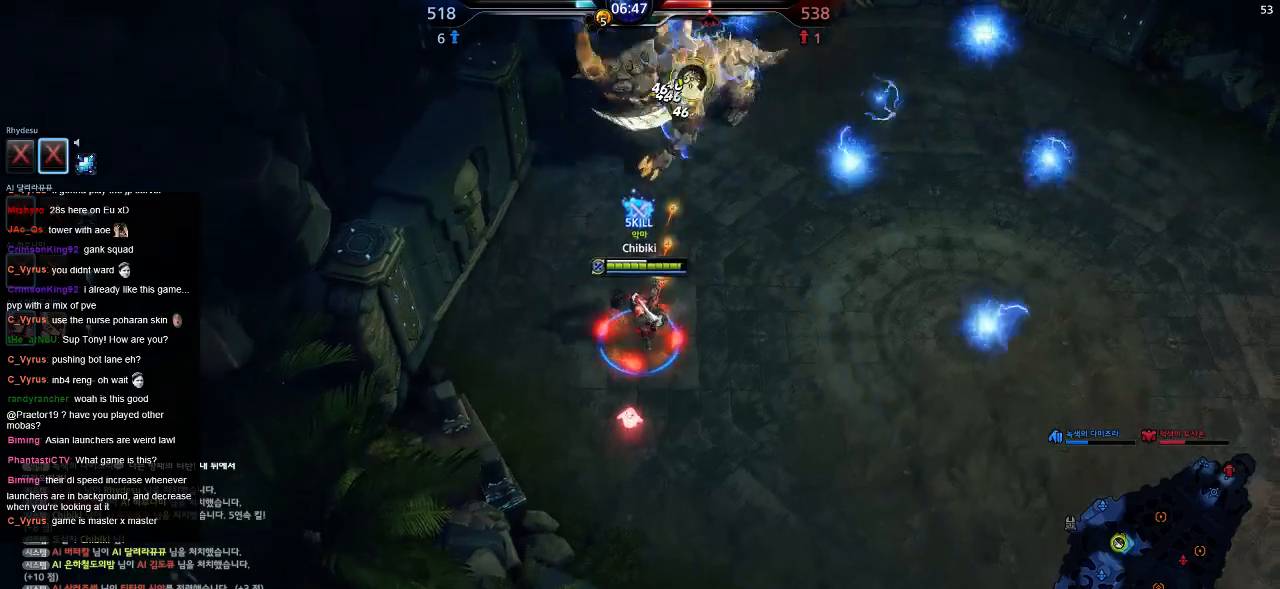
{"keys": ["d", "s"], "events": [[400, "d", "down"]]}
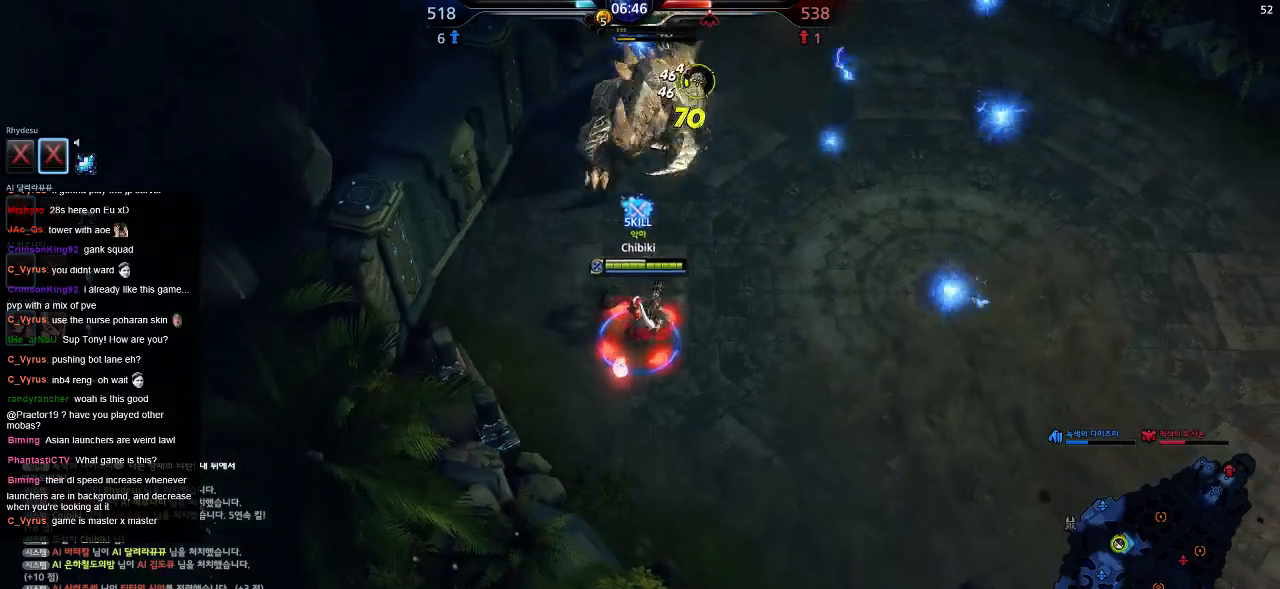
{"keys": ["d", "s"], "events": []}
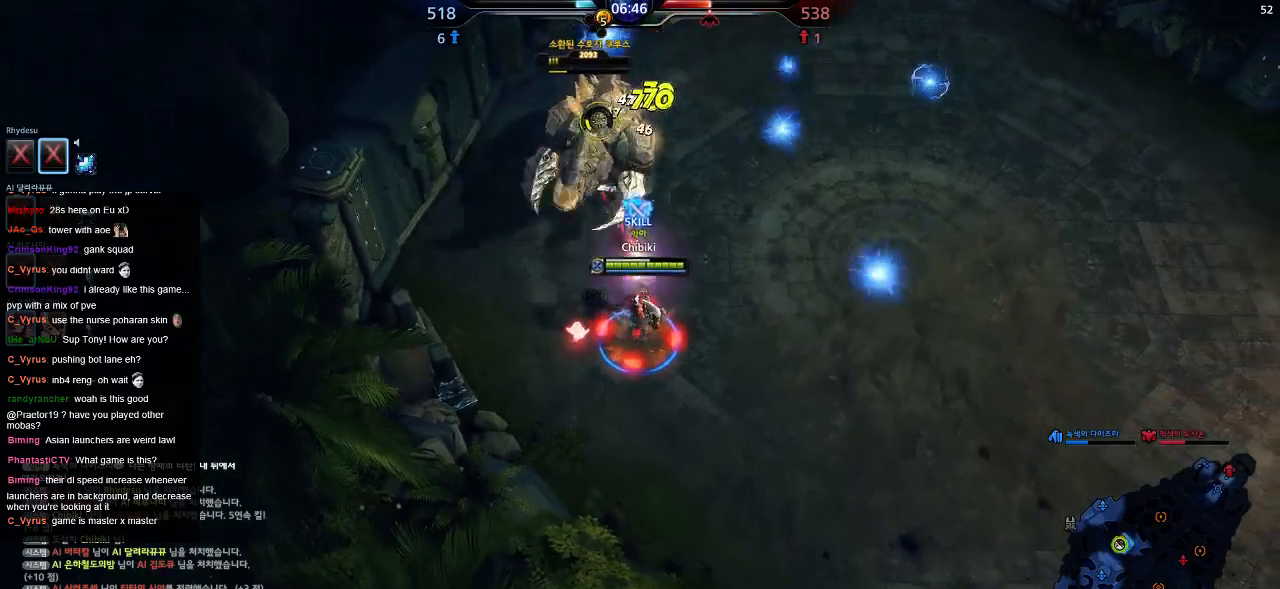
{"keys": ["d", "s"], "events": []}